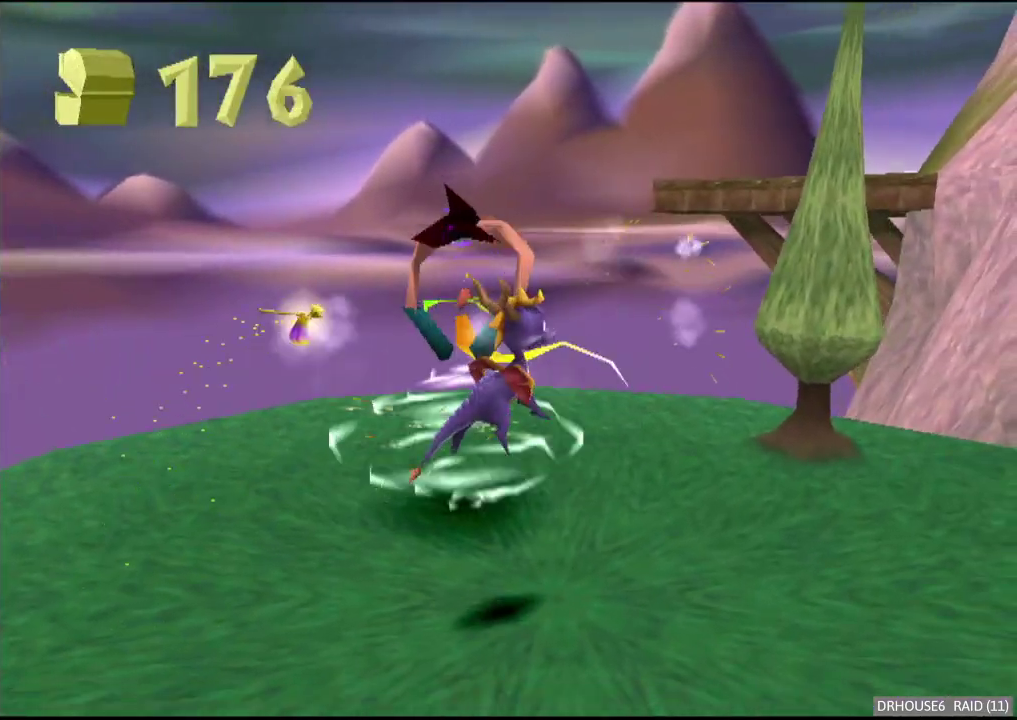
Gameplay with a controller (Xbox layout); each line is a JSON object with the inputs held at the frame after it. "events" lists button and stick changes between this image and that frame as [ms after this image, input, new state], when the widget could be followed in between.
{"buttons": ["X"], "left_stick": "right", "right_stick": "center", "events": [[200, "X", "down"], [383, "left_stick", "right"]]}
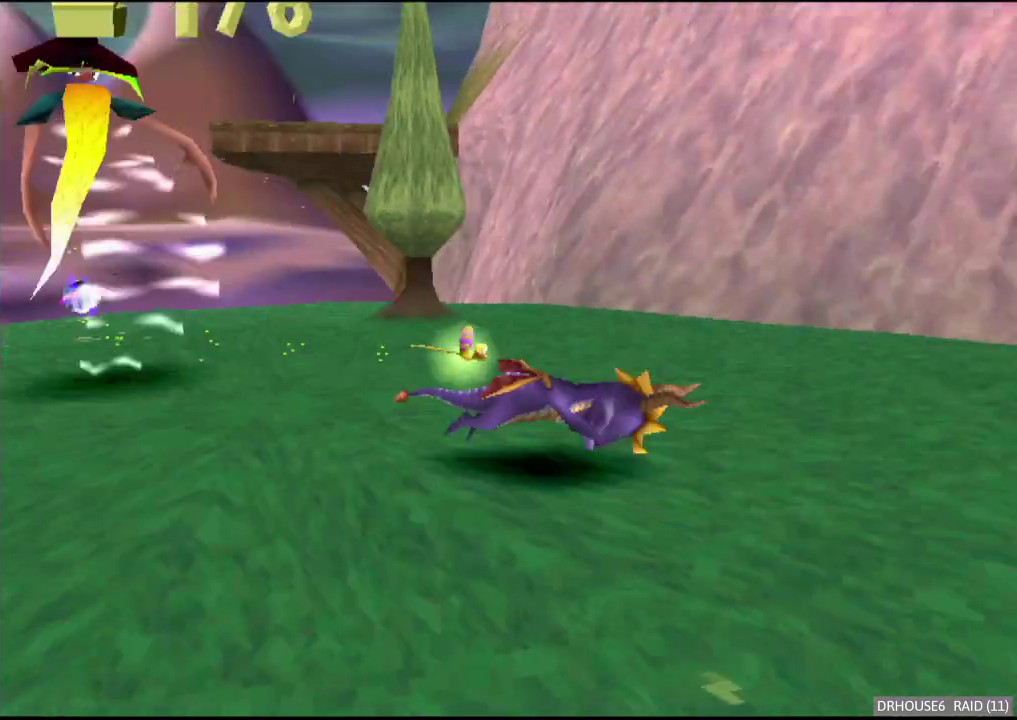
{"buttons": ["A", "X"], "left_stick": "left", "right_stick": "center", "events": [[283, "left_stick", "center"], [383, "A", "down"], [417, "left_stick", "left"]]}
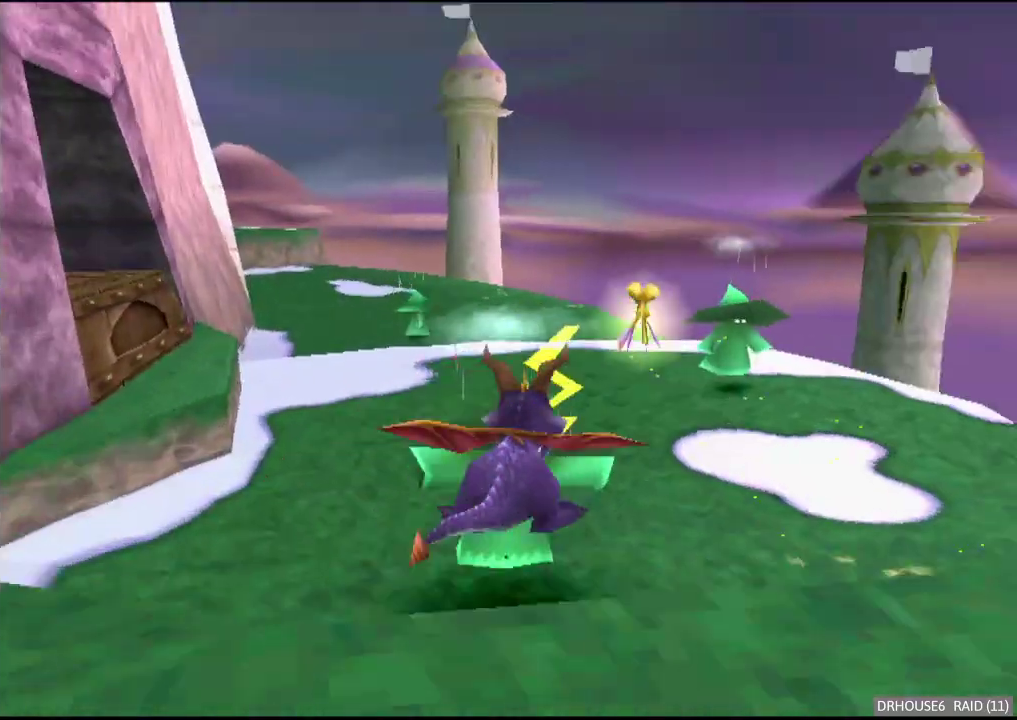
{"buttons": ["X"], "left_stick": "left", "right_stick": "center", "events": [[50, "A", "up"], [250, "left_stick", "center"], [367, "left_stick", "left"]]}
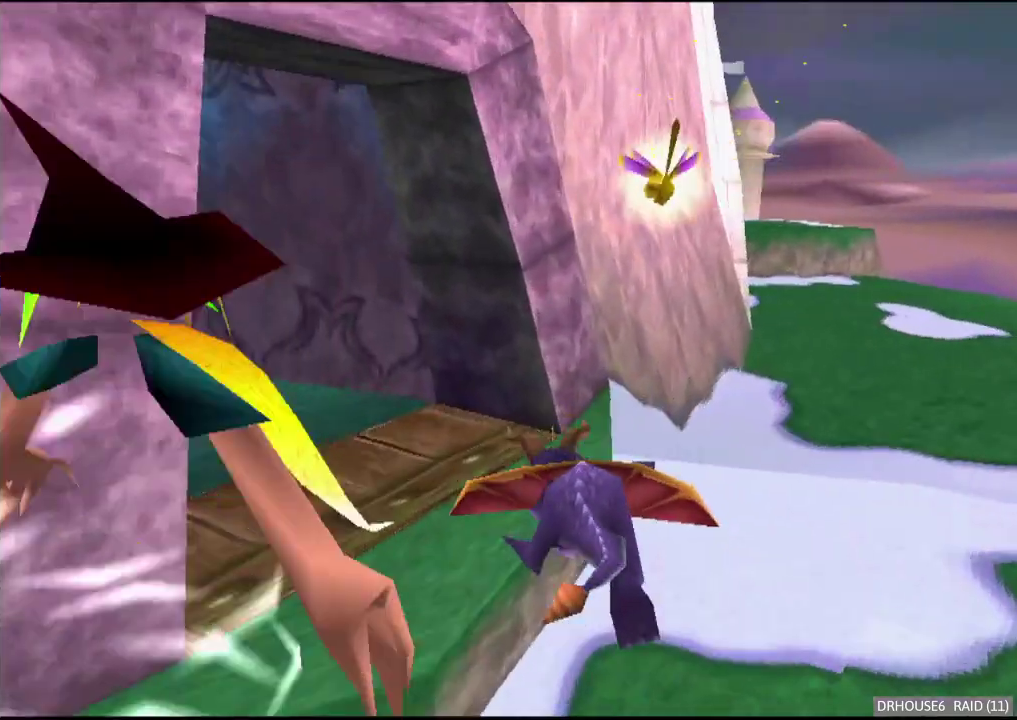
{"buttons": ["X"], "left_stick": "up-left", "right_stick": "center", "events": [[417, "left_stick", "up-left"]]}
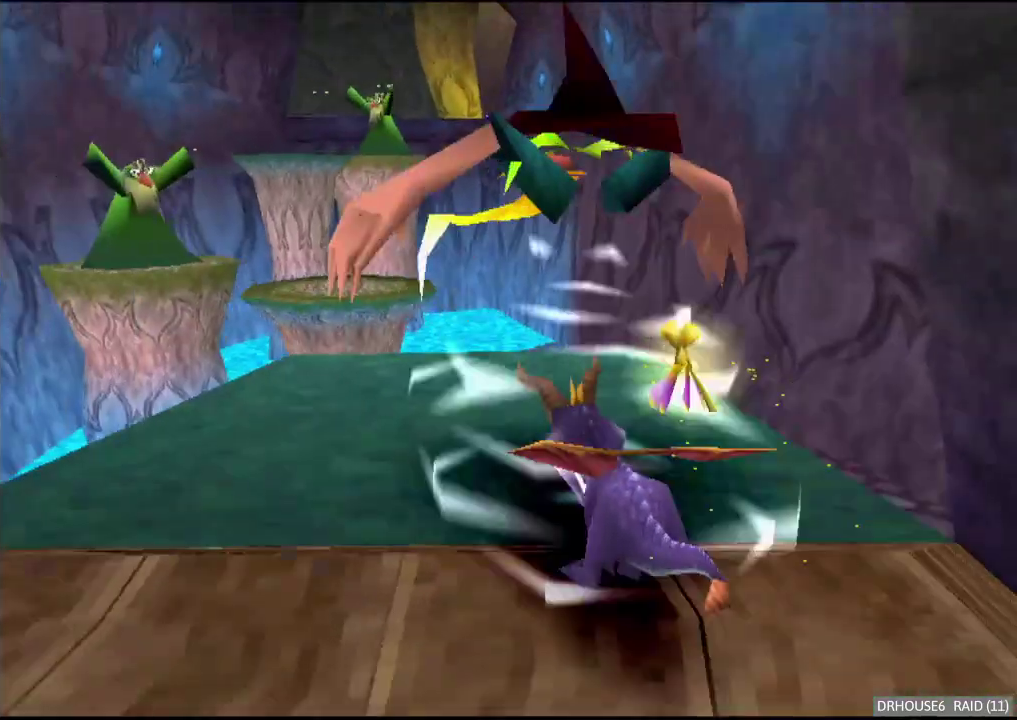
{"buttons": ["A"], "left_stick": "up", "right_stick": "center", "events": [[100, "X", "up"], [133, "left_stick", "up"], [267, "A", "down"]]}
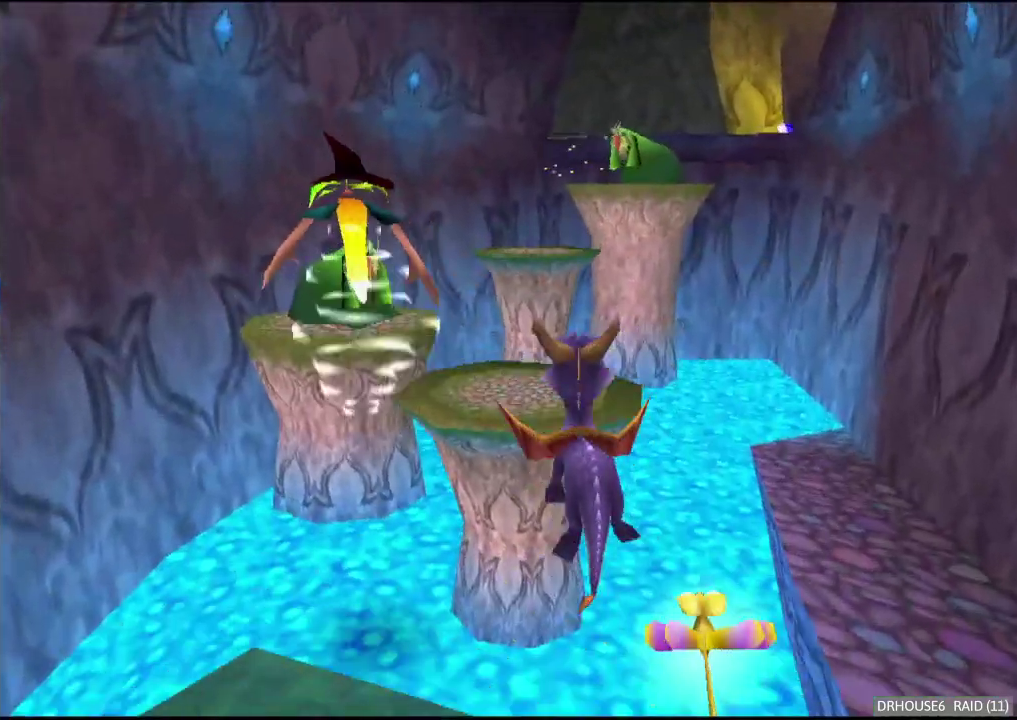
{"buttons": ["R2"], "left_stick": "up-right", "right_stick": "center", "events": [[83, "A", "up"], [200, "R2", "down"], [233, "left_stick", "up-left"], [367, "left_stick", "up"], [500, "left_stick", "up-right"]]}
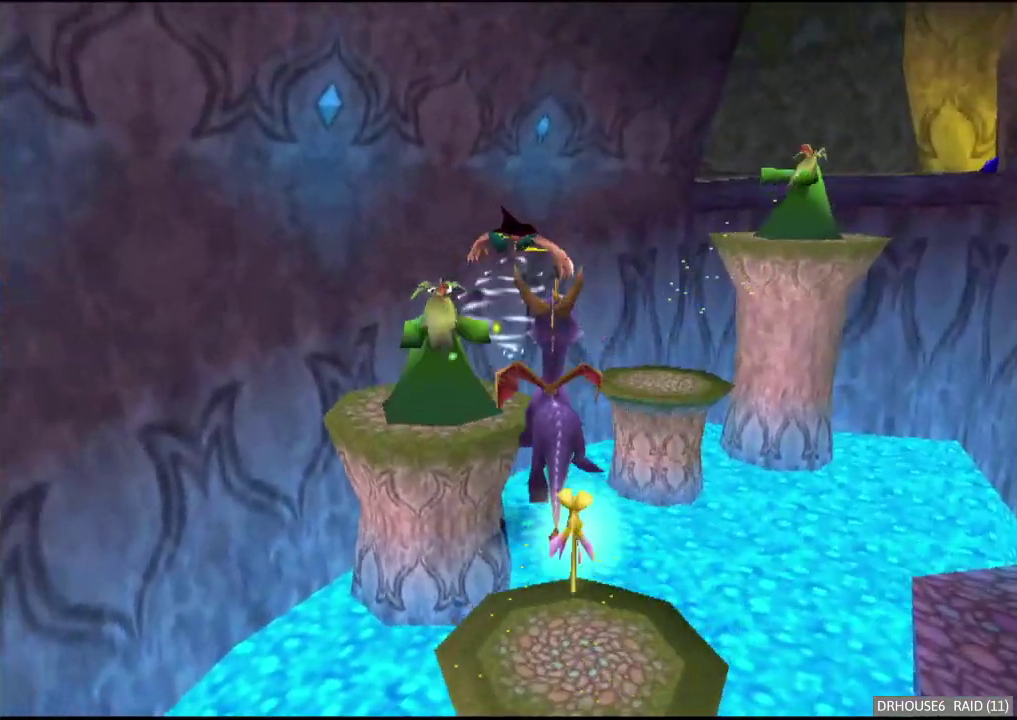
{"buttons": [], "left_stick": "center", "right_stick": "center", "events": [[33, "R2", "up"], [150, "left_stick", "center"], [333, "left_stick", "up"], [500, "left_stick", "center"]]}
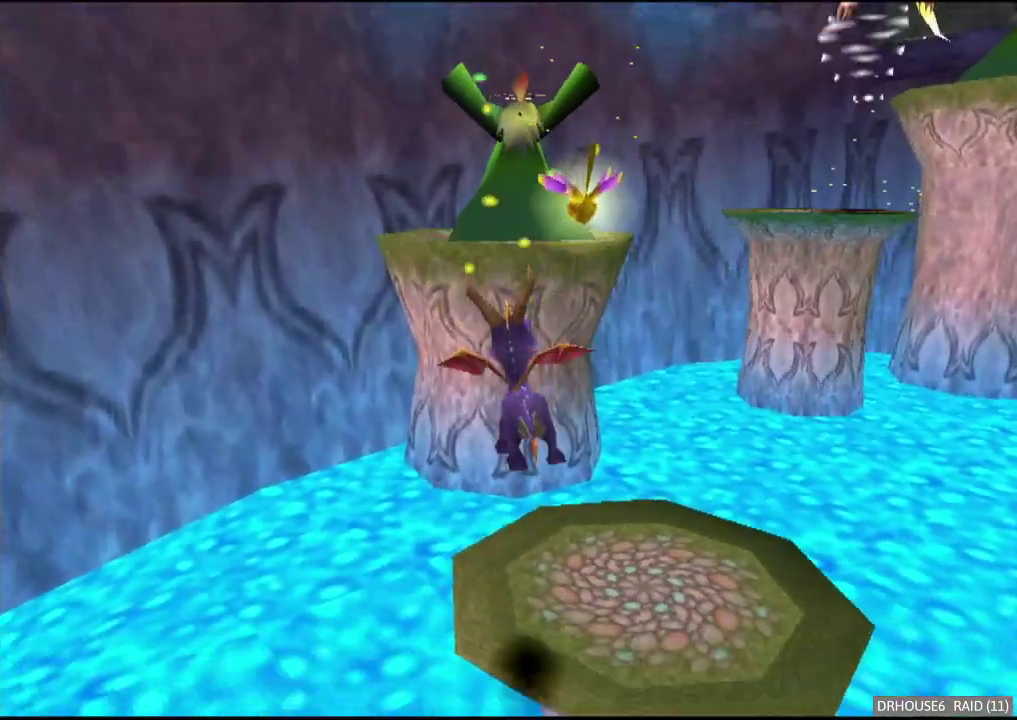
{"buttons": [], "left_stick": "center", "right_stick": "center", "events": [[167, "left_stick", "up-right"], [333, "left_stick", "center"]]}
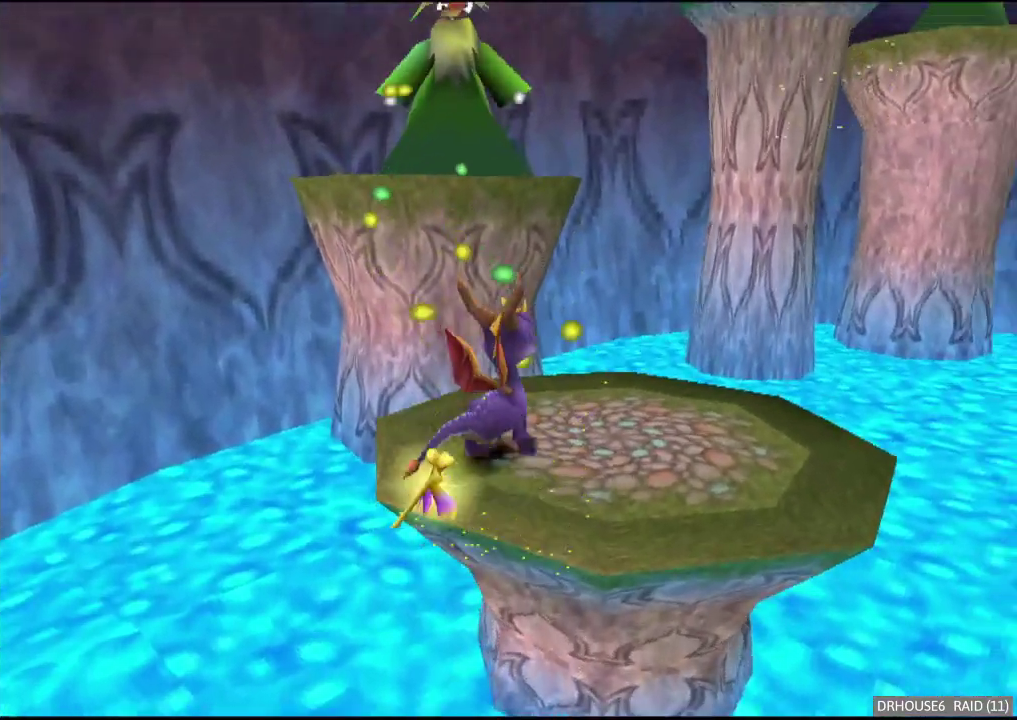
{"buttons": ["A", "L2"], "left_stick": "up-left", "right_stick": "center", "events": [[33, "left_stick", "up"], [117, "B", "down"], [200, "left_stick", "up-left"], [317, "B", "up"], [367, "A", "down"], [417, "L2", "down"]]}
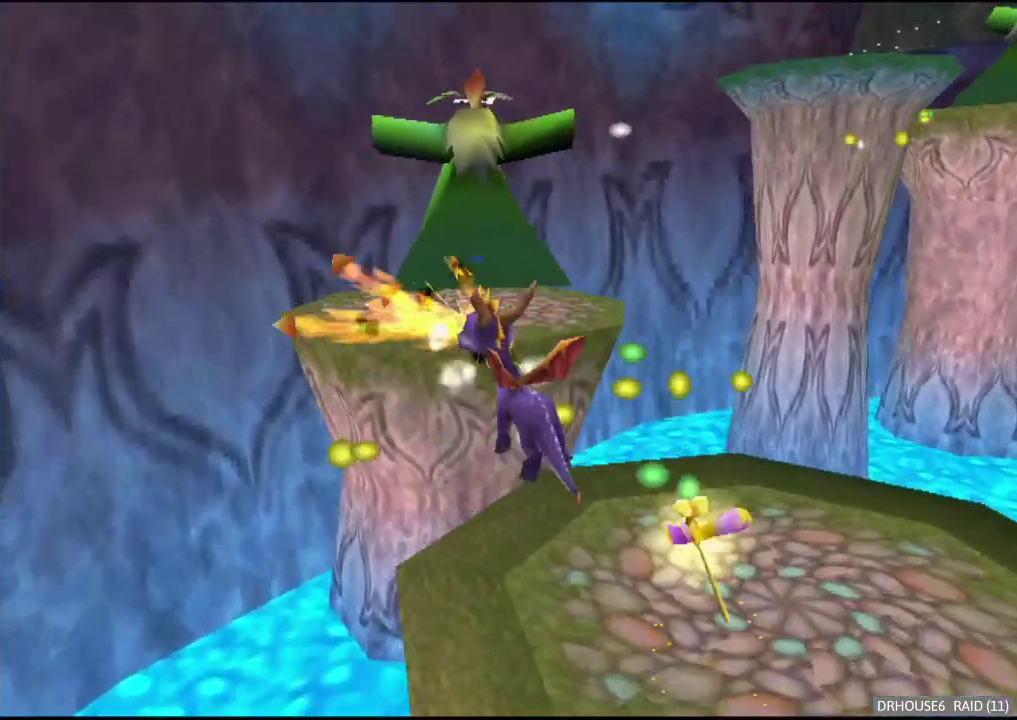
{"buttons": [], "left_stick": "right", "right_stick": "center"}
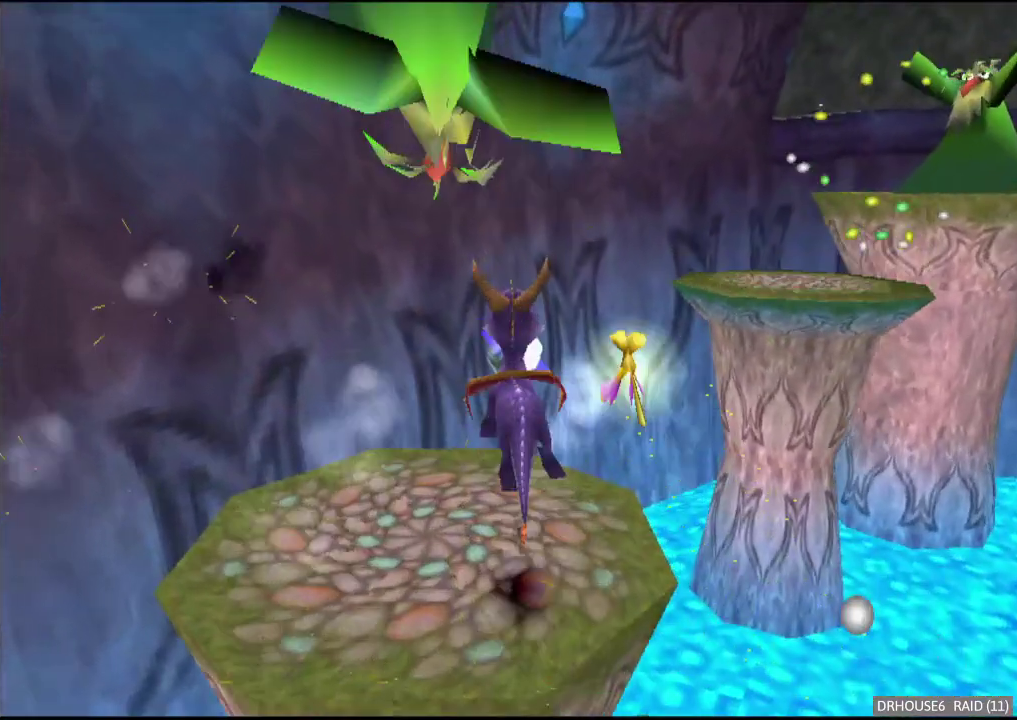
{"buttons": ["A", "L2"], "left_stick": "up-right", "right_stick": "center"}
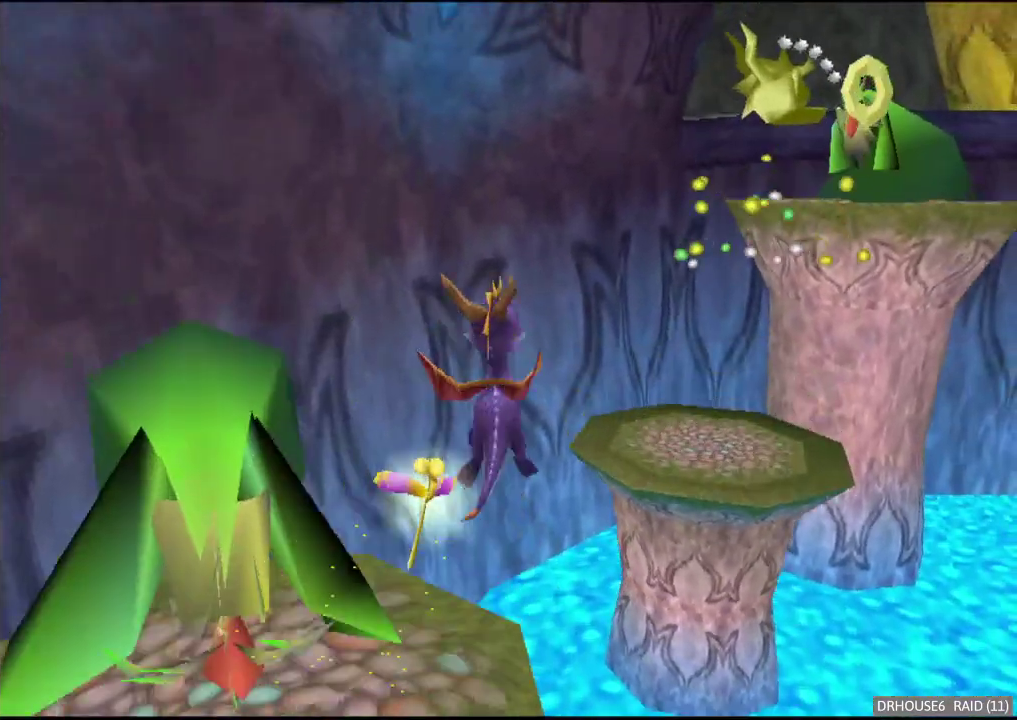
{"buttons": [], "left_stick": "up-right", "right_stick": "center", "events": [[167, "L2", "up"], [283, "A", "up"]]}
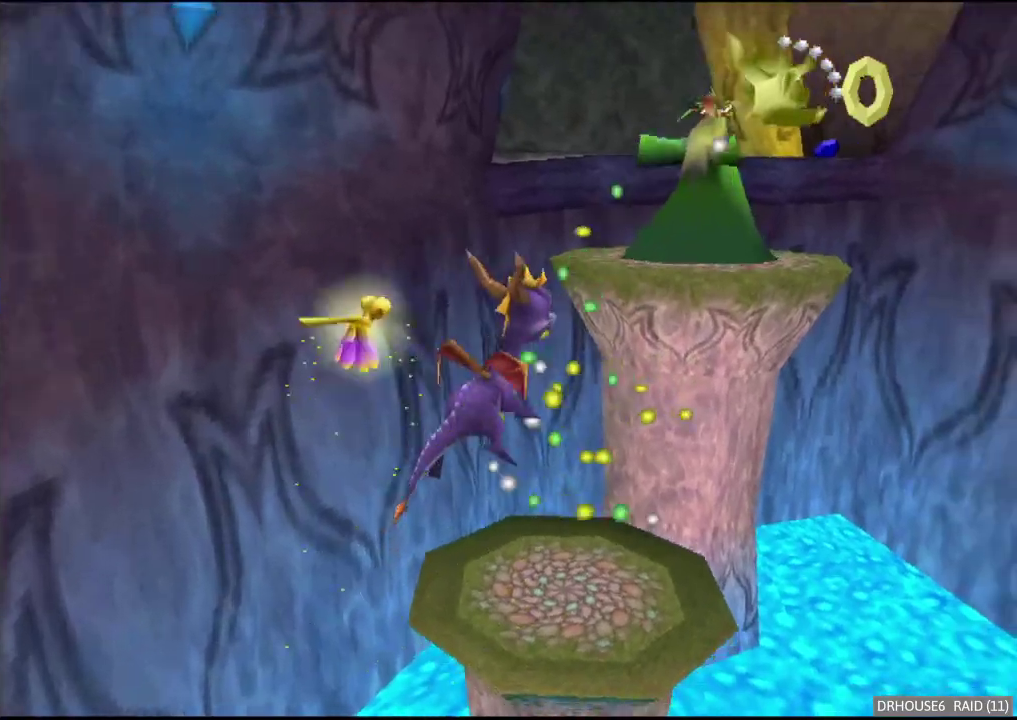
{"buttons": ["A"], "left_stick": "up", "right_stick": "center", "events": [[267, "B", "down"], [400, "B", "up"], [433, "left_stick", "up"], [483, "A", "down"]]}
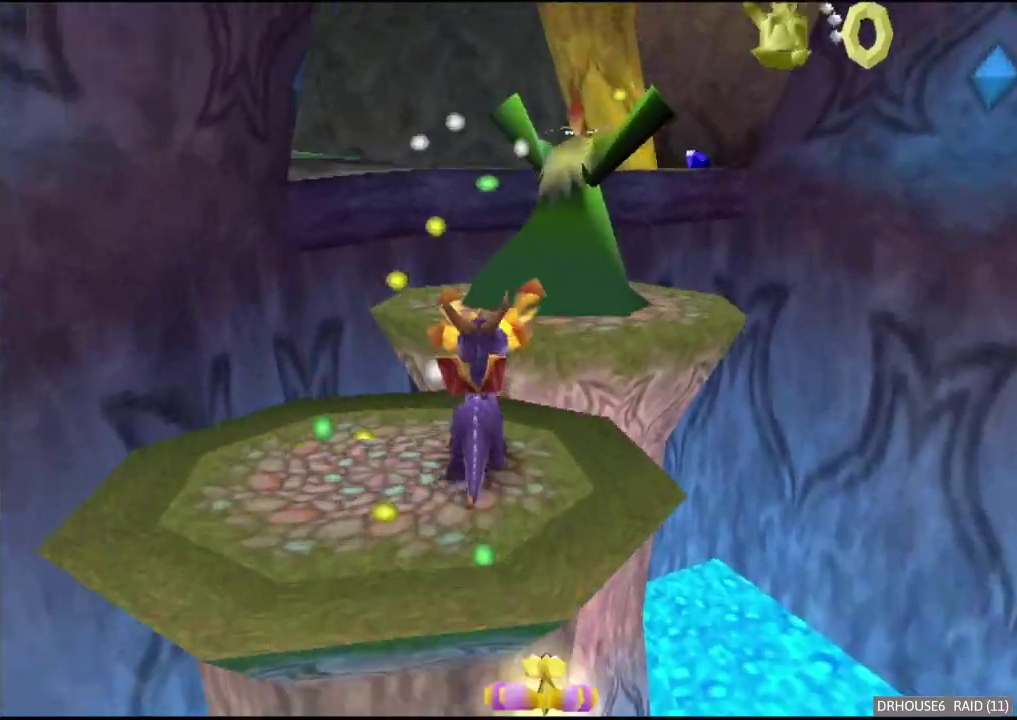
{"buttons": ["A"], "left_stick": "up", "right_stick": "center", "events": [[283, "A", "up"], [367, "A", "down"]]}
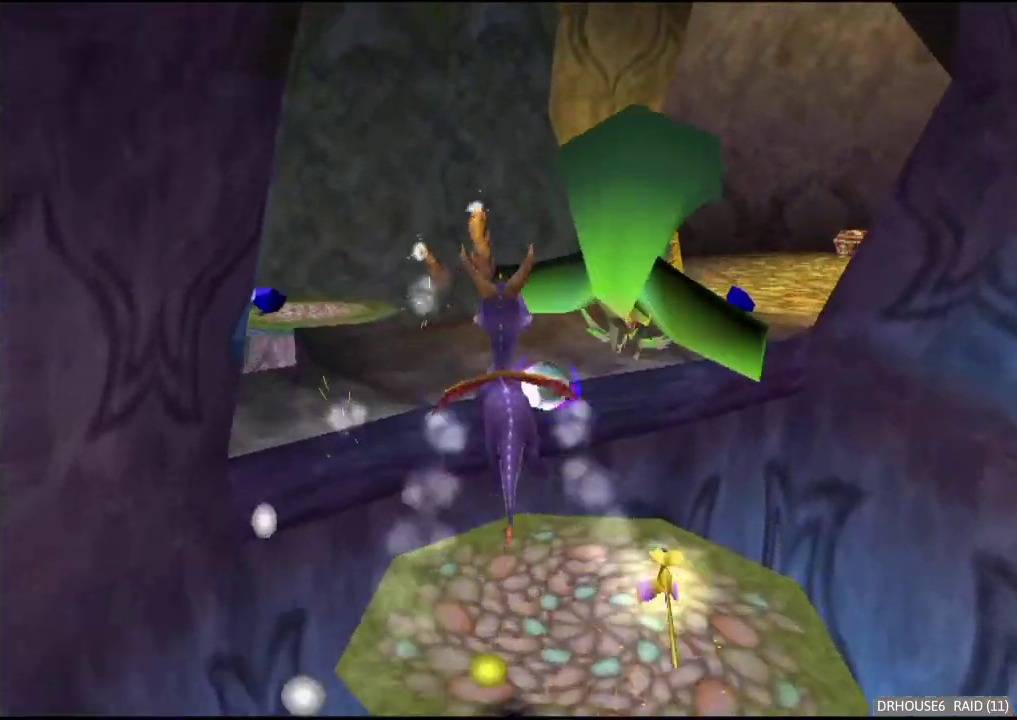
{"buttons": ["X"], "left_stick": "center", "right_stick": "center", "events": [[50, "A", "up"], [117, "X", "down"], [150, "left_stick", "right"], [183, "A", "down"], [350, "A", "up"], [417, "left_stick", "center"]]}
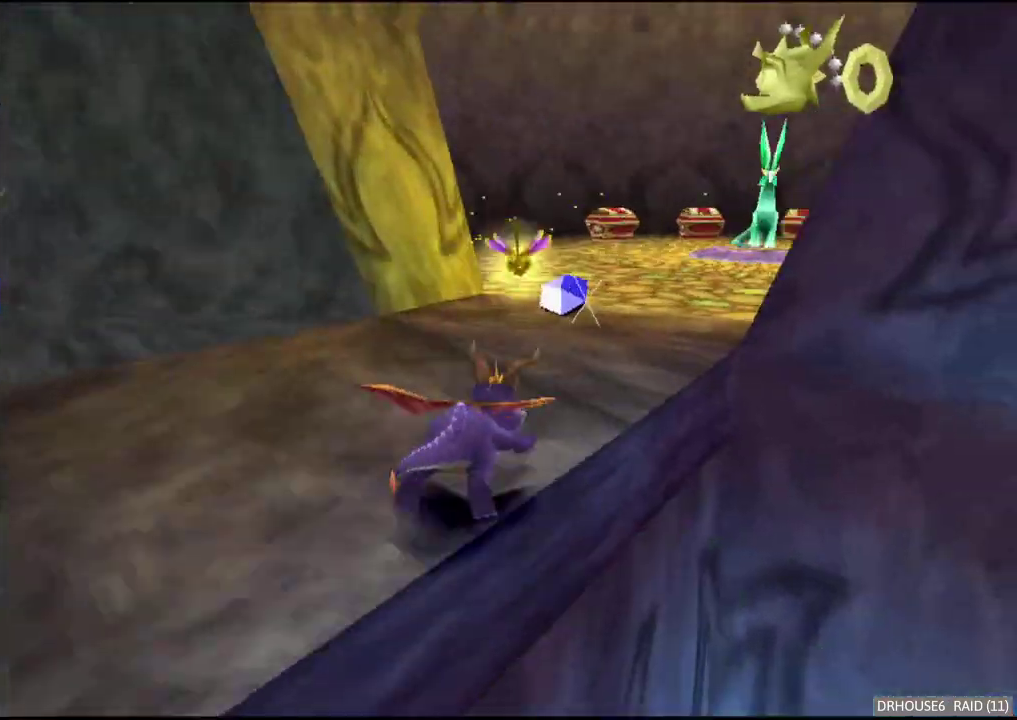
{"buttons": ["X"], "left_stick": "center", "right_stick": "center", "events": [[117, "left_stick", "left"], [217, "left_stick", "center"]]}
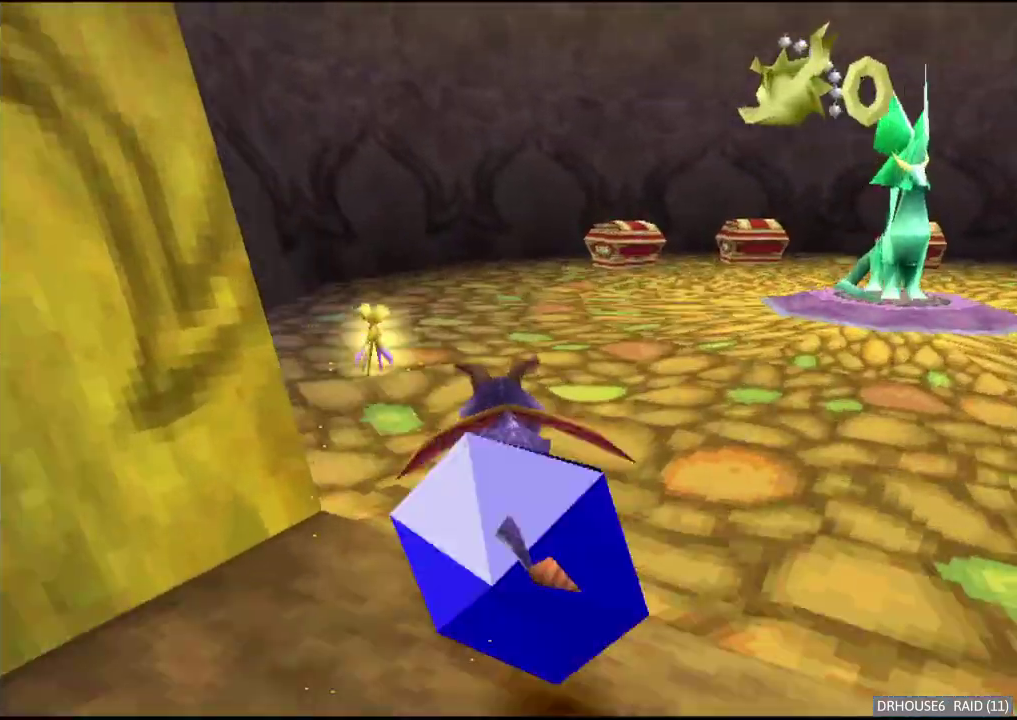
{"buttons": ["X"], "left_stick": "right", "right_stick": "center", "events": [[117, "left_stick", "right"], [367, "left_stick", "center"], [417, "left_stick", "right"]]}
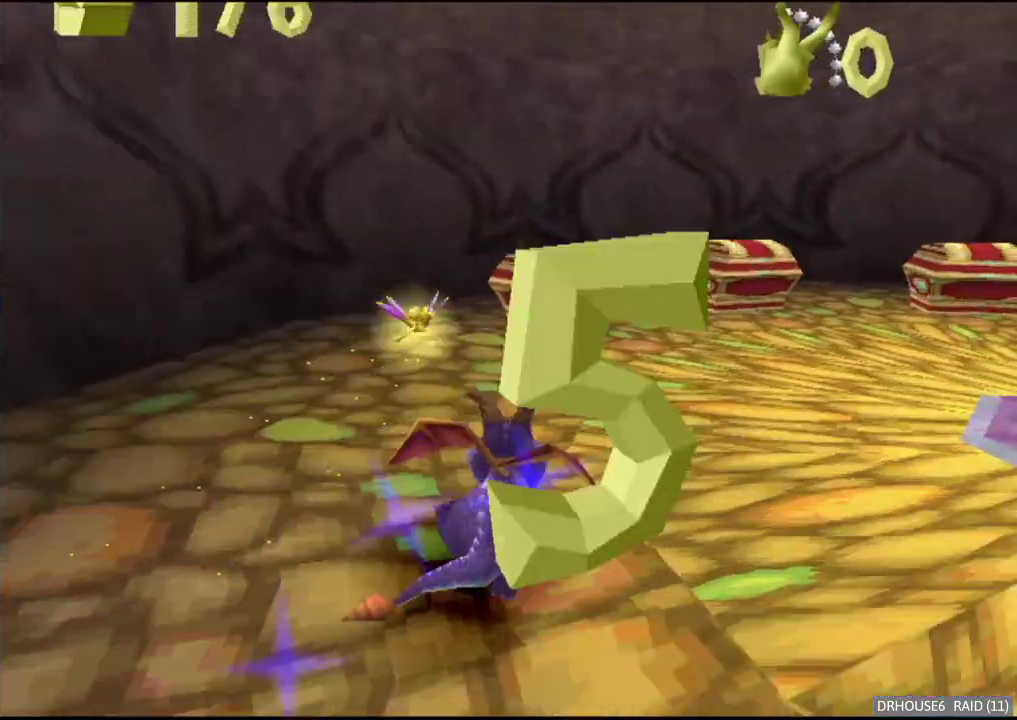
{"buttons": ["X"], "left_stick": "right", "right_stick": "center", "events": []}
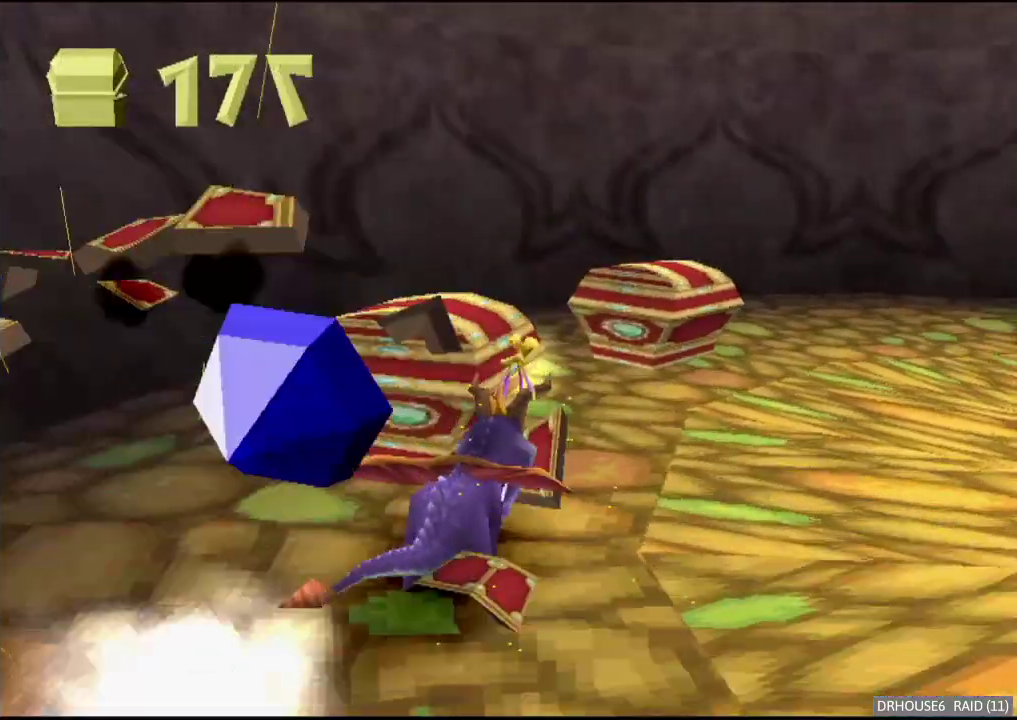
{"buttons": ["A"], "left_stick": "right", "right_stick": "center", "events": [[317, "X", "up"], [367, "A", "down"]]}
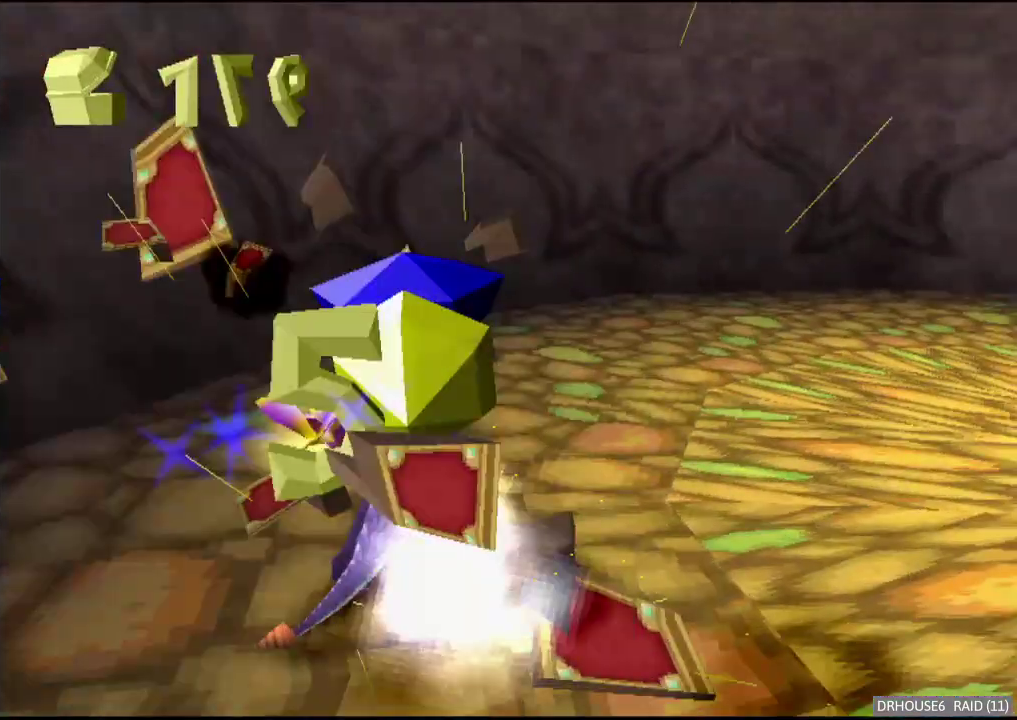
{"buttons": [], "left_stick": "up-right", "right_stick": "center", "events": [[17, "A", "up"], [100, "X", "down"], [317, "left_stick", "up-right"], [467, "X", "up"]]}
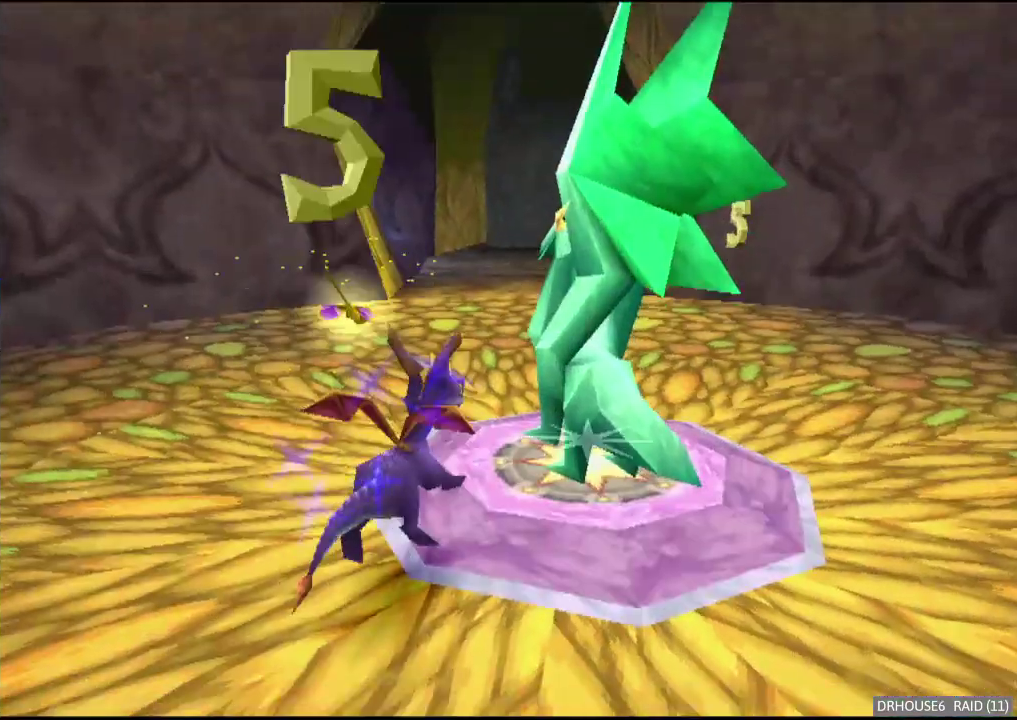
{"buttons": [], "left_stick": "center", "right_stick": "center", "events": [[133, "left_stick", "up"], [200, "left_stick", "center"]]}
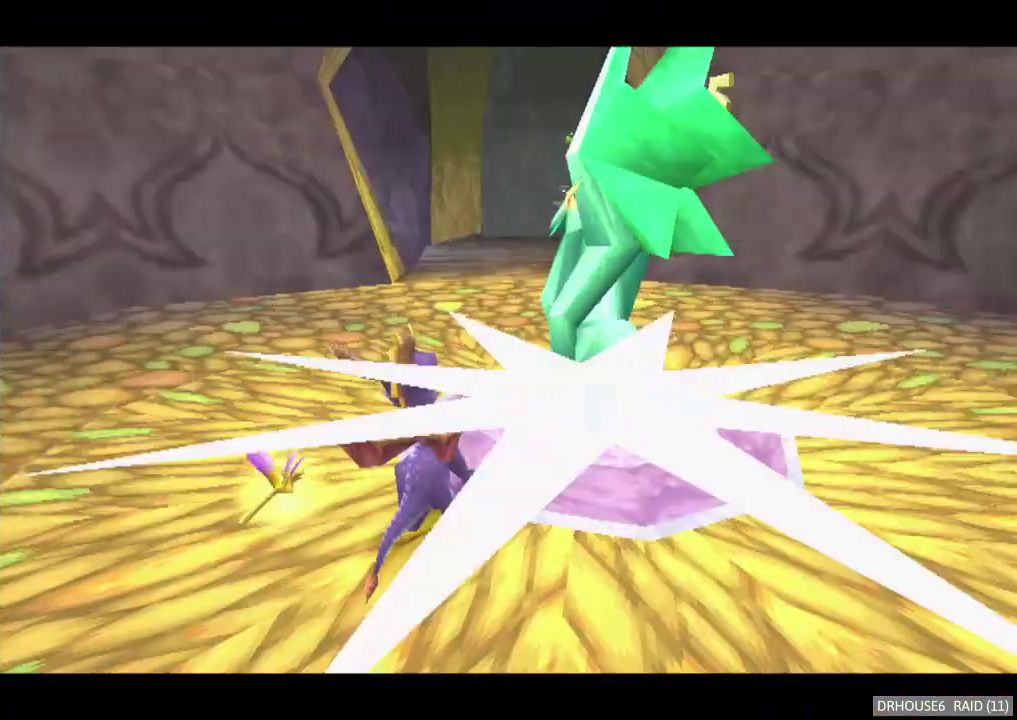
{"buttons": [], "left_stick": "center", "right_stick": "center", "events": []}
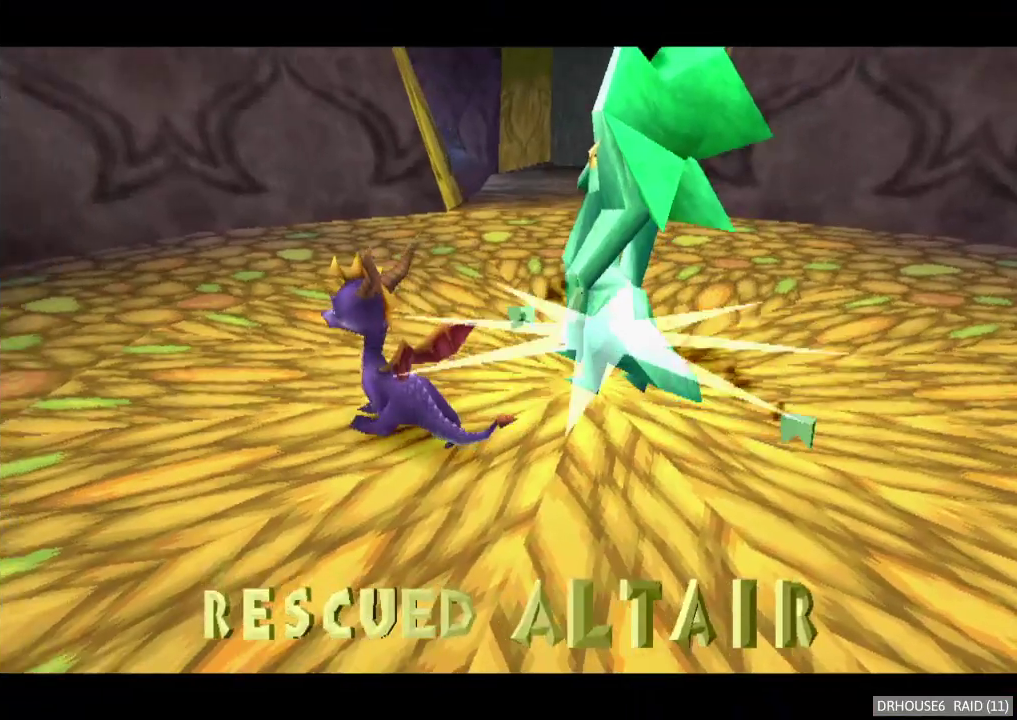
{"buttons": [], "left_stick": "center", "right_stick": "center", "events": []}
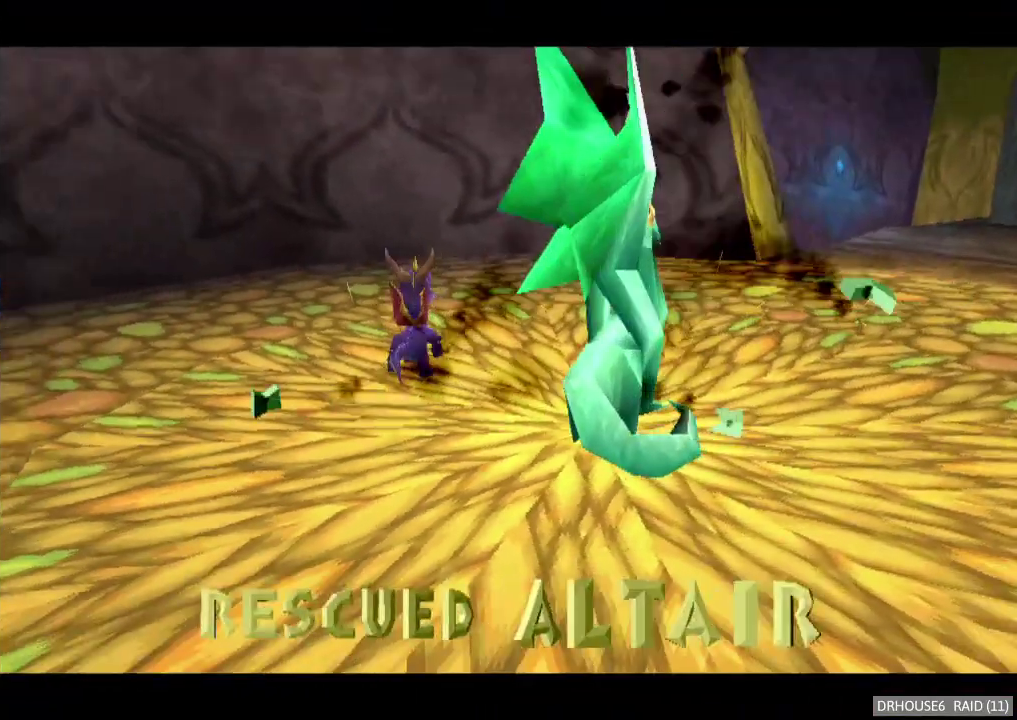
{"buttons": [], "left_stick": "center", "right_stick": "center", "events": []}
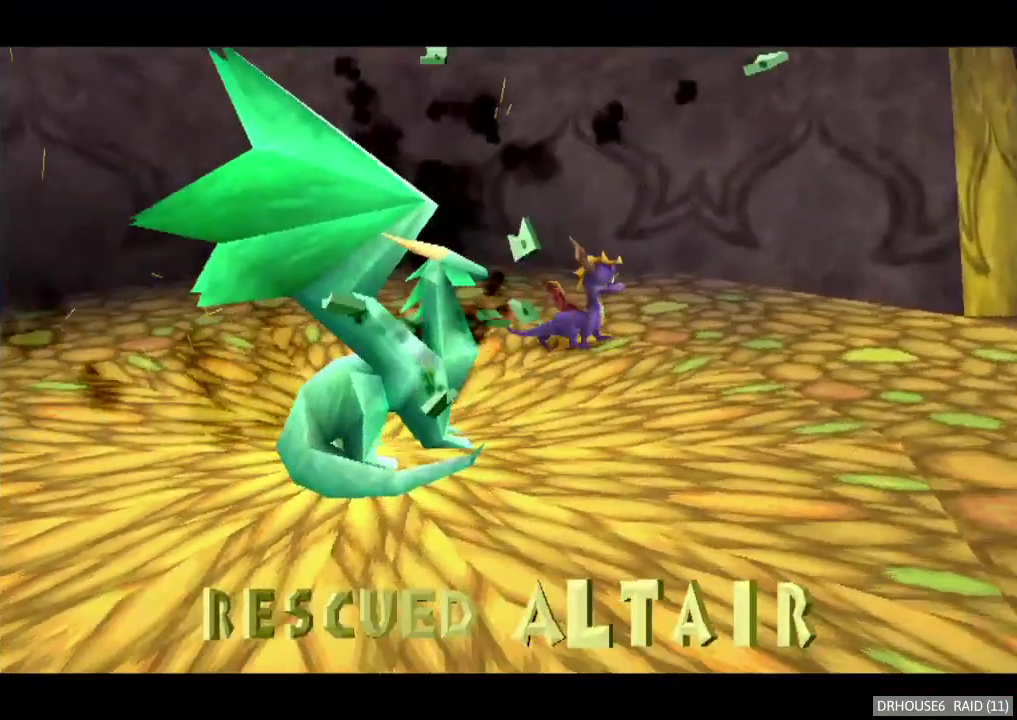
{"buttons": [], "left_stick": "center", "right_stick": "center", "events": [[367, "A", "down"], [433, "A", "up"]]}
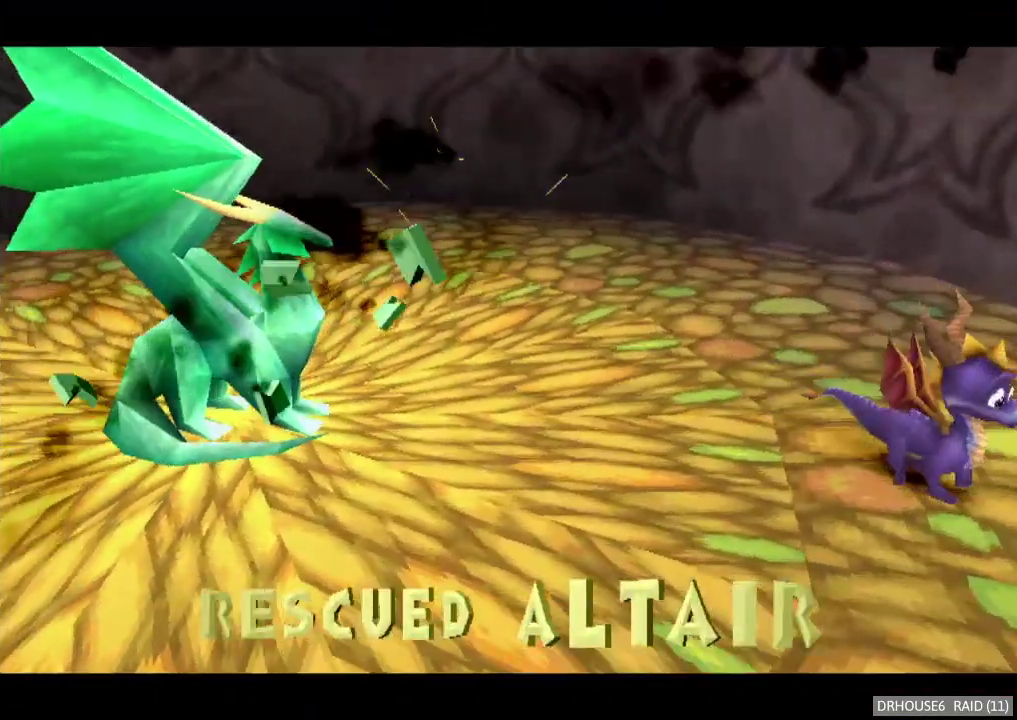
{"buttons": ["A"], "left_stick": "center", "right_stick": "center", "events": [[17, "A", "down"], [67, "A", "up"], [167, "A", "down"], [217, "A", "up"], [300, "A", "down"], [367, "A", "up"], [433, "A", "down"]]}
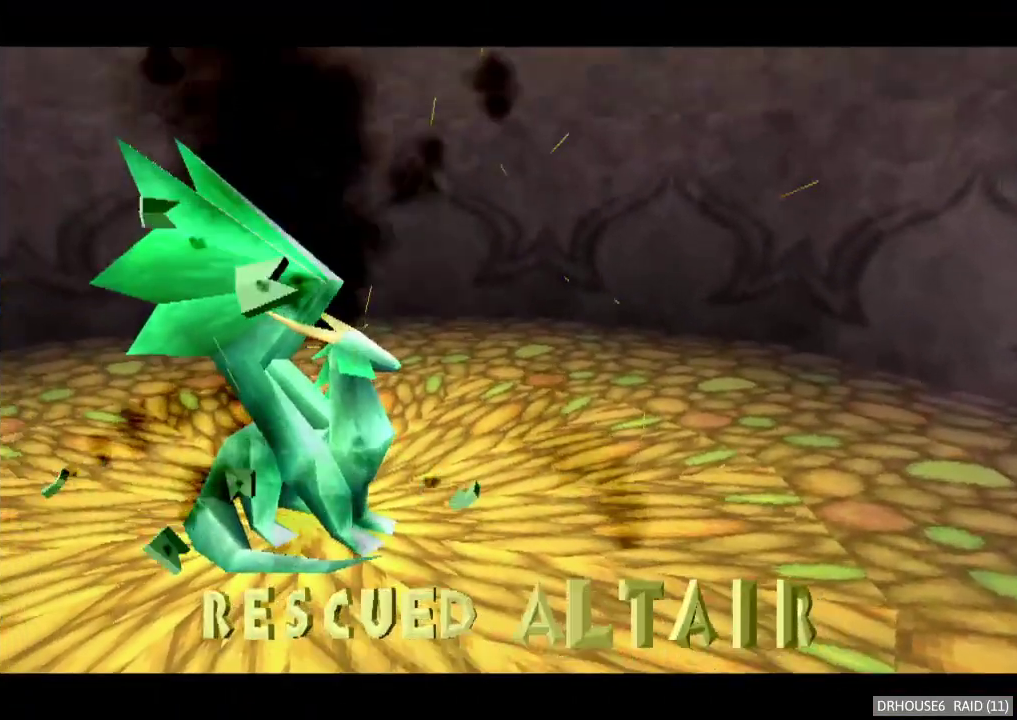
{"buttons": ["A"], "left_stick": "center", "right_stick": "center", "events": [[17, "A", "up"], [100, "A", "down"], [150, "A", "up"], [233, "A", "down"], [283, "A", "up"], [500, "A", "down"]]}
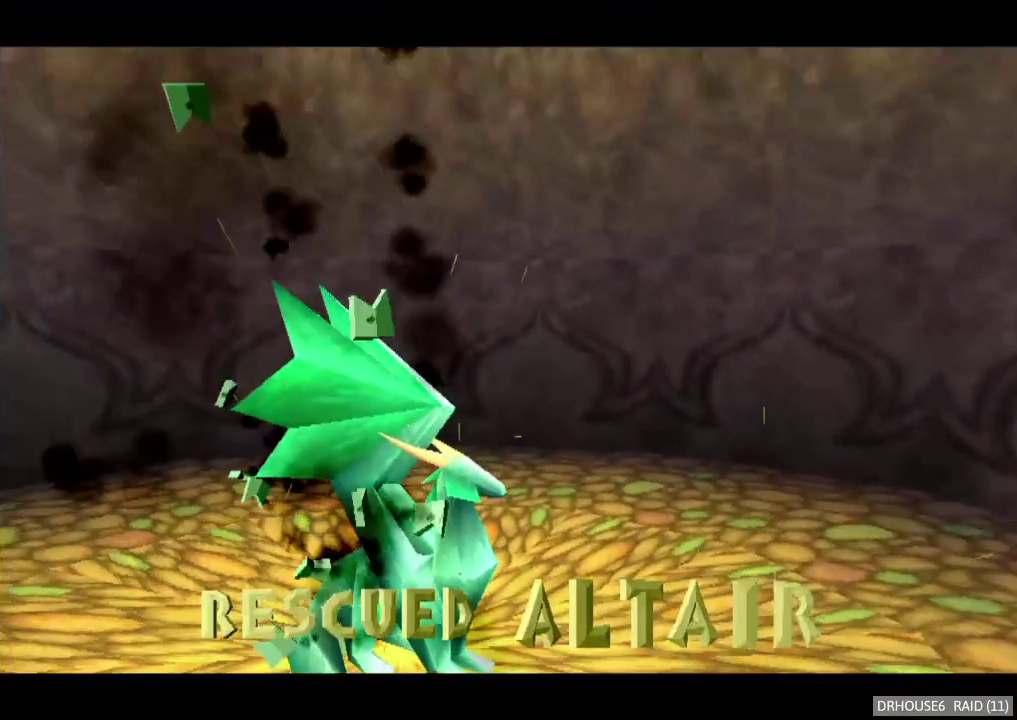
{"buttons": [], "left_stick": "center", "right_stick": "center", "events": [[50, "A", "up"], [133, "A", "down"], [200, "A", "up"], [267, "A", "down"], [317, "A", "up"], [400, "A", "down"], [467, "A", "up"]]}
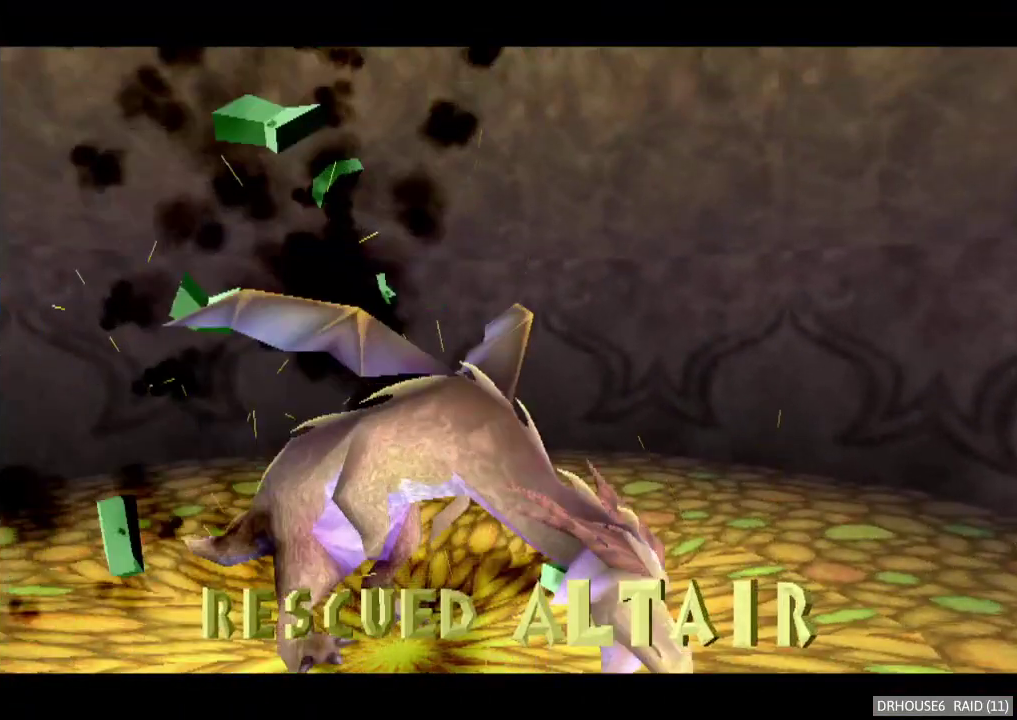
{"buttons": [], "left_stick": "center", "right_stick": "center", "events": [[33, "A", "down"], [83, "A", "up"], [150, "A", "down"], [250, "A", "up"]]}
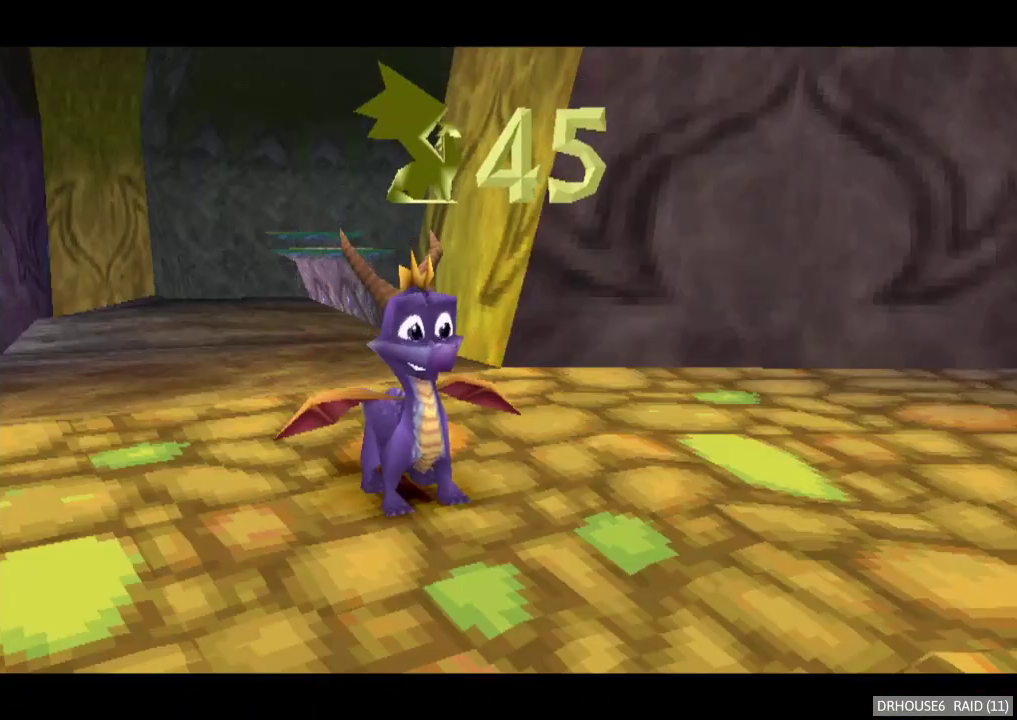
{"buttons": [], "left_stick": "up-left", "right_stick": "center", "events": [[250, "left_stick", "up-left"]]}